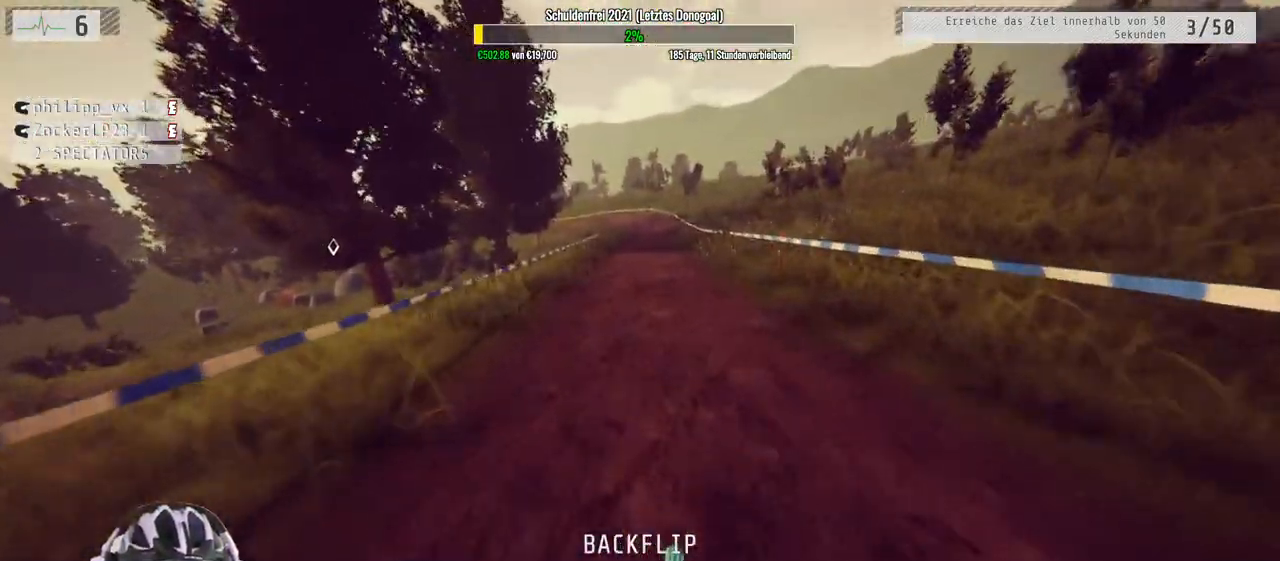
Gameplay with a controller (Xbox layout); each line is a JSON object with the inputs held at the frame after it. "events" lists button and stick changes between this image and that frame as [ms after this image, input, new state], when the widget could be followed in between.
{"buttons": ["R2"], "left_stick": "center", "right_stick": "down", "events": [[17, "left_stick", "center"], [150, "right_stick", "down"]]}
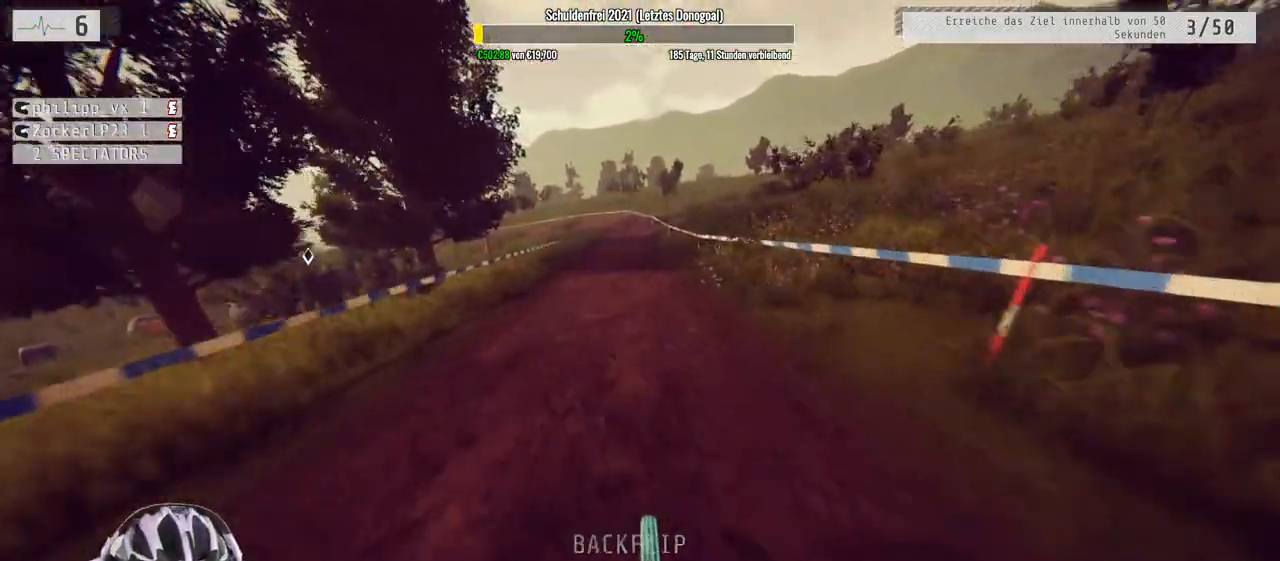
{"buttons": ["R2"], "left_stick": "left", "right_stick": "down", "events": [[183, "left_stick", "right"], [300, "left_stick", "center"], [383, "left_stick", "left"]]}
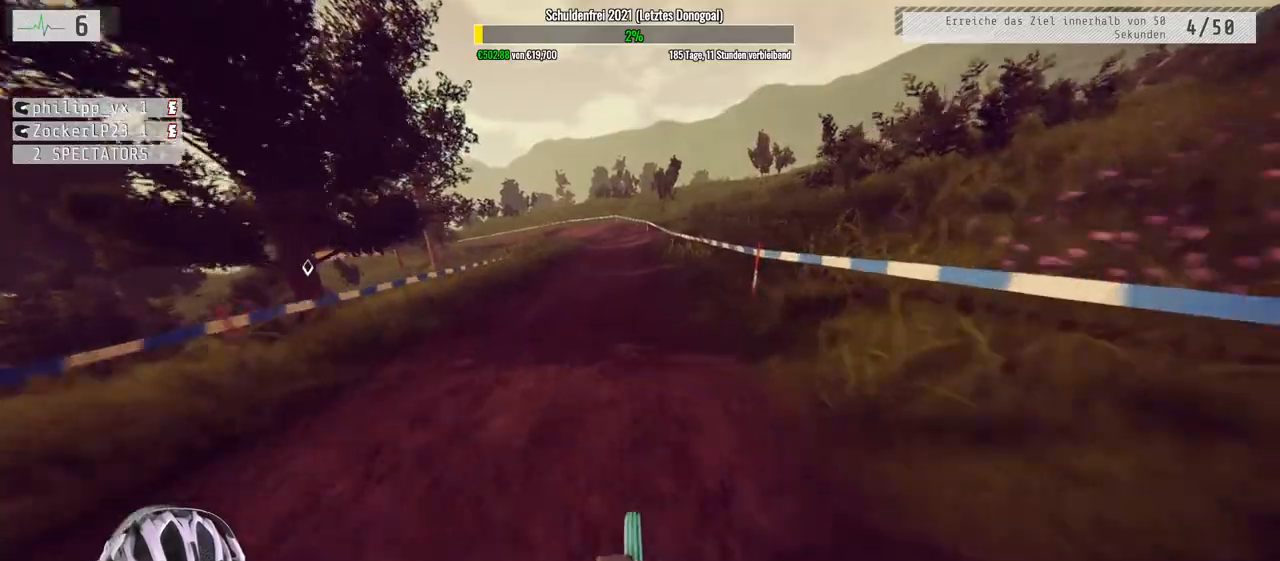
{"buttons": ["R2"], "left_stick": "down-left", "right_stick": "center"}
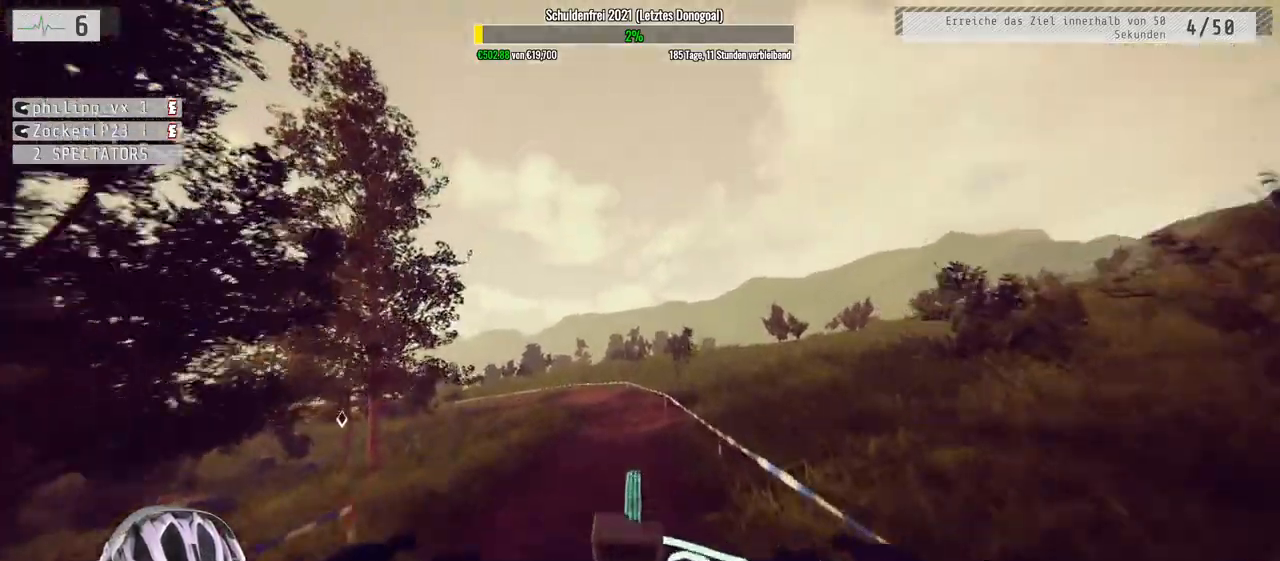
{"buttons": ["R2"], "left_stick": "left", "right_stick": "center", "events": [[33, "left_stick", "up"], [250, "left_stick", "left"]]}
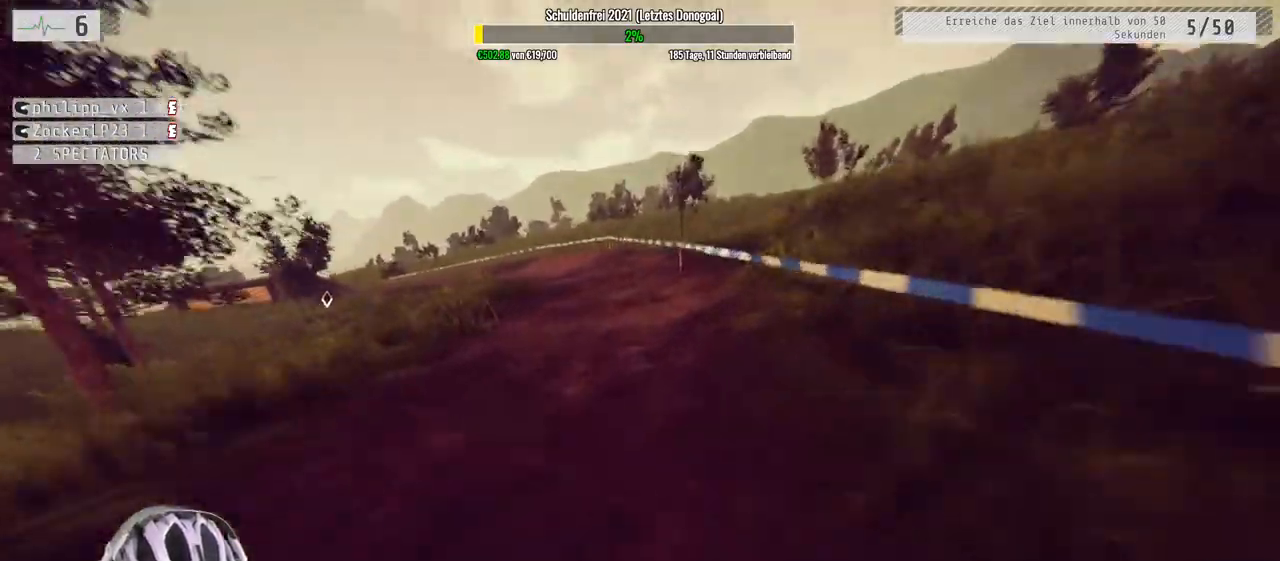
{"buttons": ["R2"], "left_stick": "left", "right_stick": "center", "events": []}
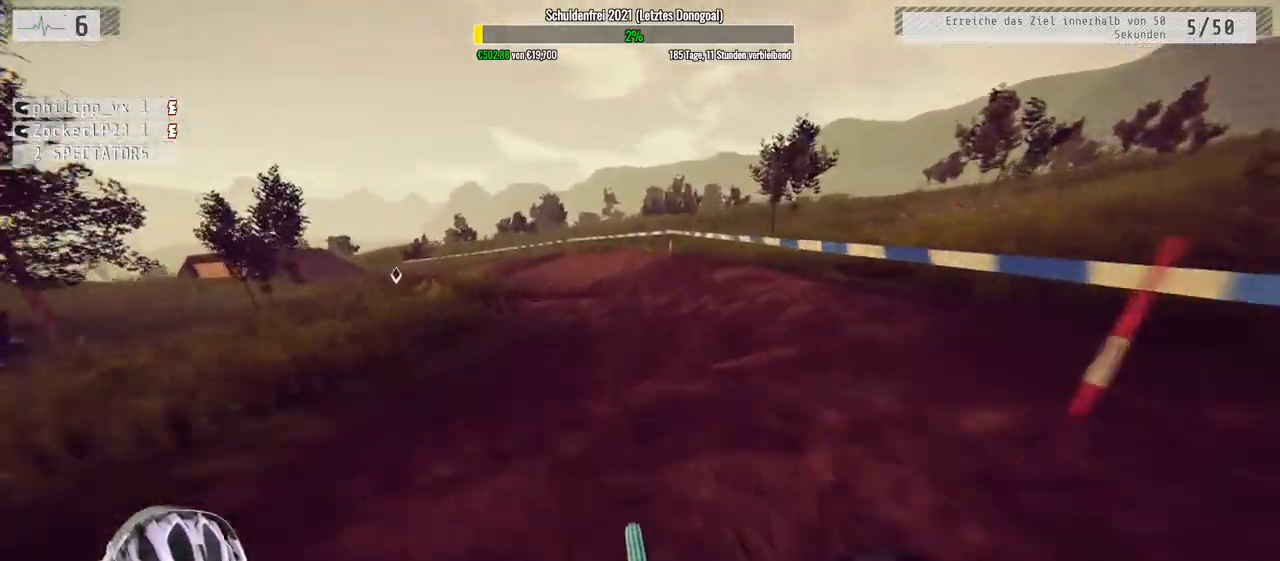
{"buttons": ["R2"], "left_stick": "left", "right_stick": "center", "events": []}
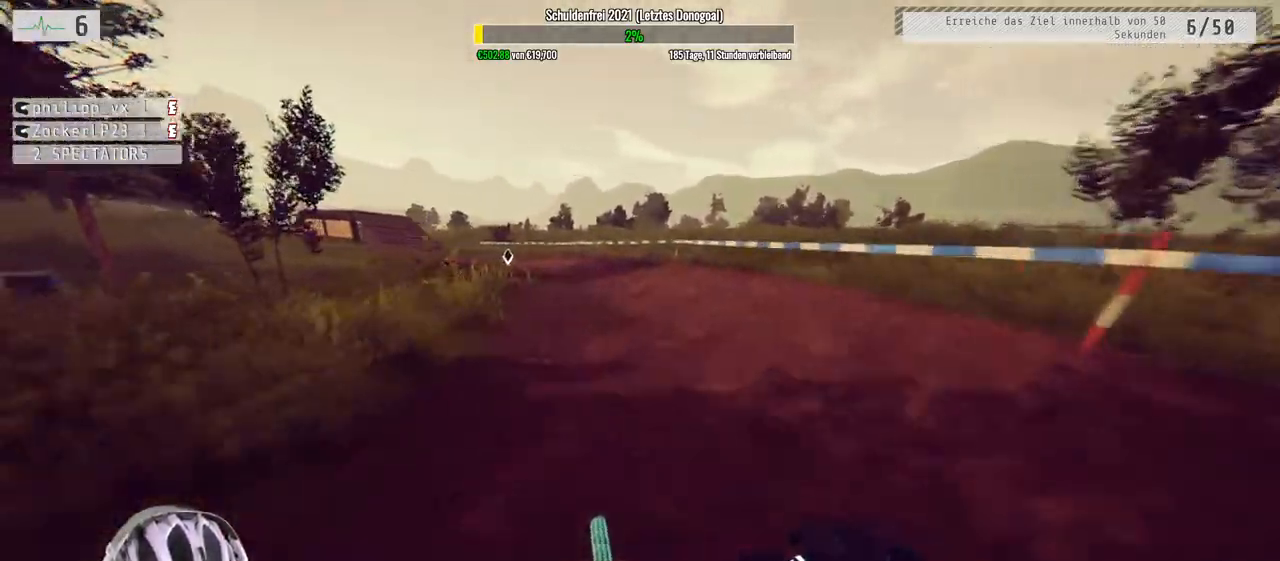
{"buttons": ["R2"], "left_stick": "left", "right_stick": "center", "events": []}
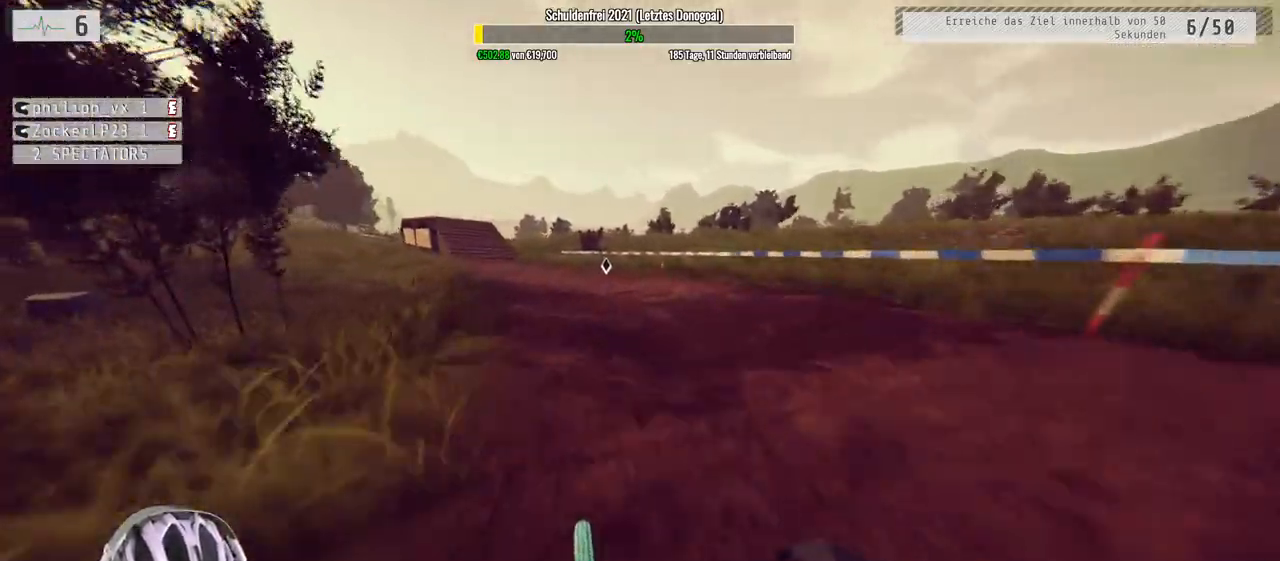
{"buttons": ["R2"], "left_stick": "left", "right_stick": "center", "events": []}
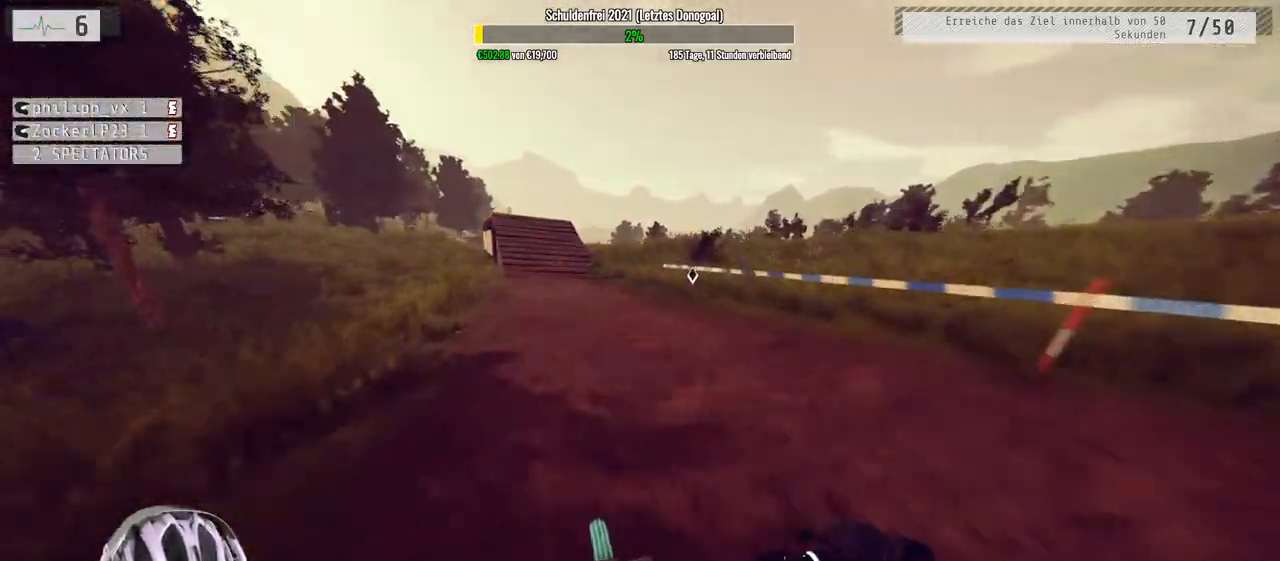
{"buttons": ["R2"], "left_stick": "center", "right_stick": "down", "events": [[100, "right_stick", "down"], [283, "left_stick", "center"]]}
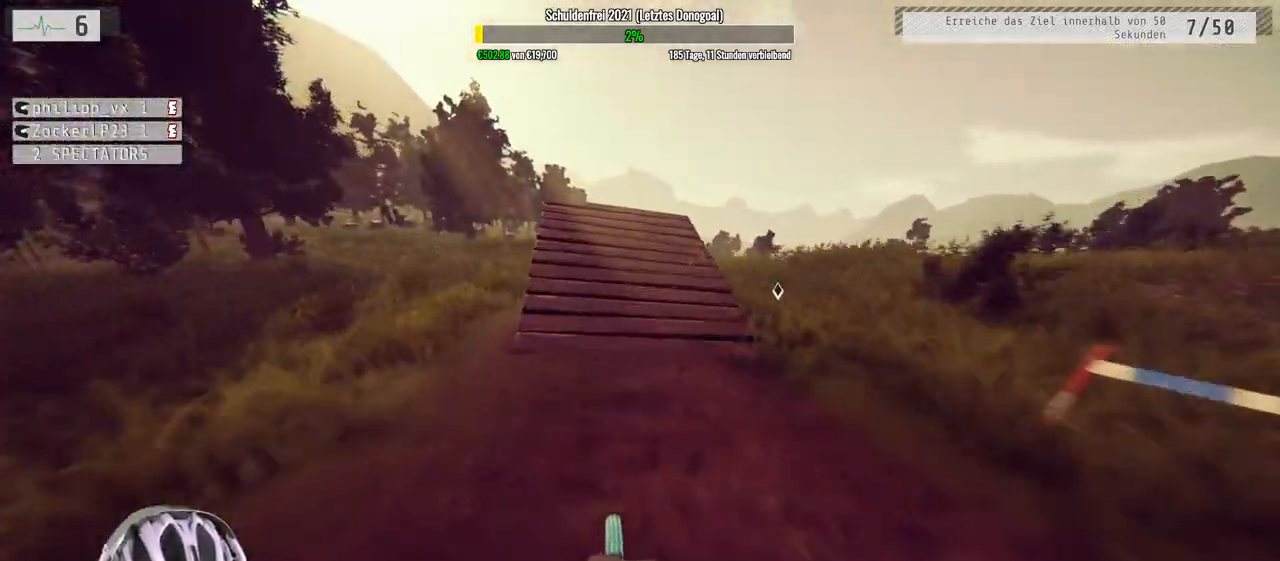
{"buttons": ["R2"], "left_stick": "down", "right_stick": "up", "events": [[50, "left_stick", "left"], [183, "left_stick", "down"], [233, "R3", "down"], [267, "right_stick", "up"], [283, "R3", "up"]]}
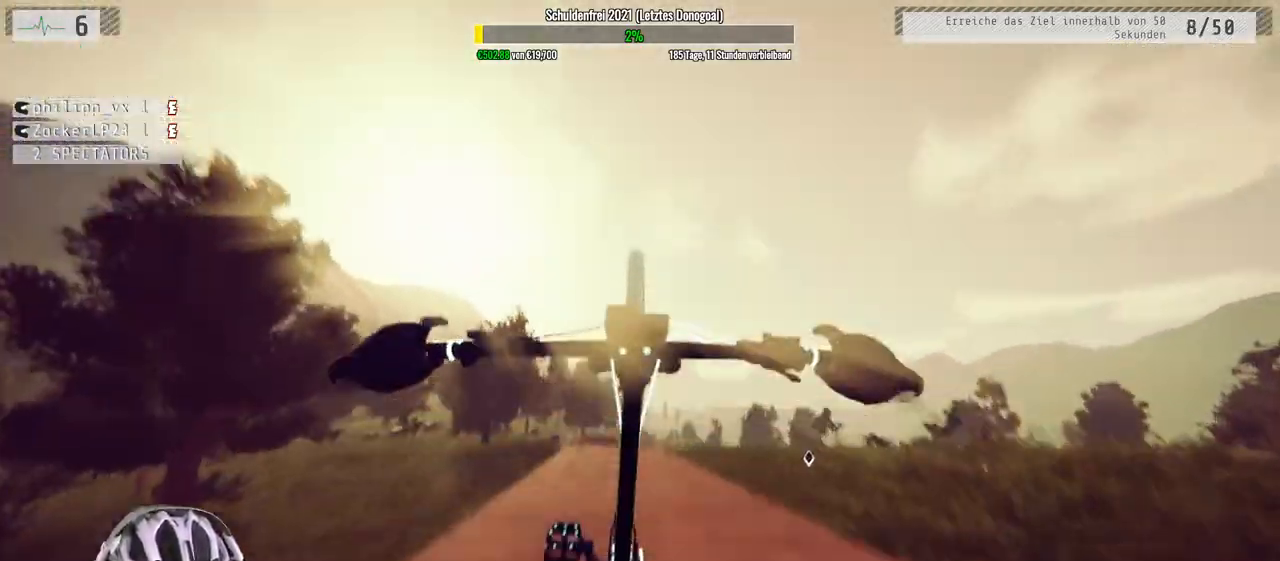
{"buttons": ["R2"], "left_stick": "down", "right_stick": "up", "events": []}
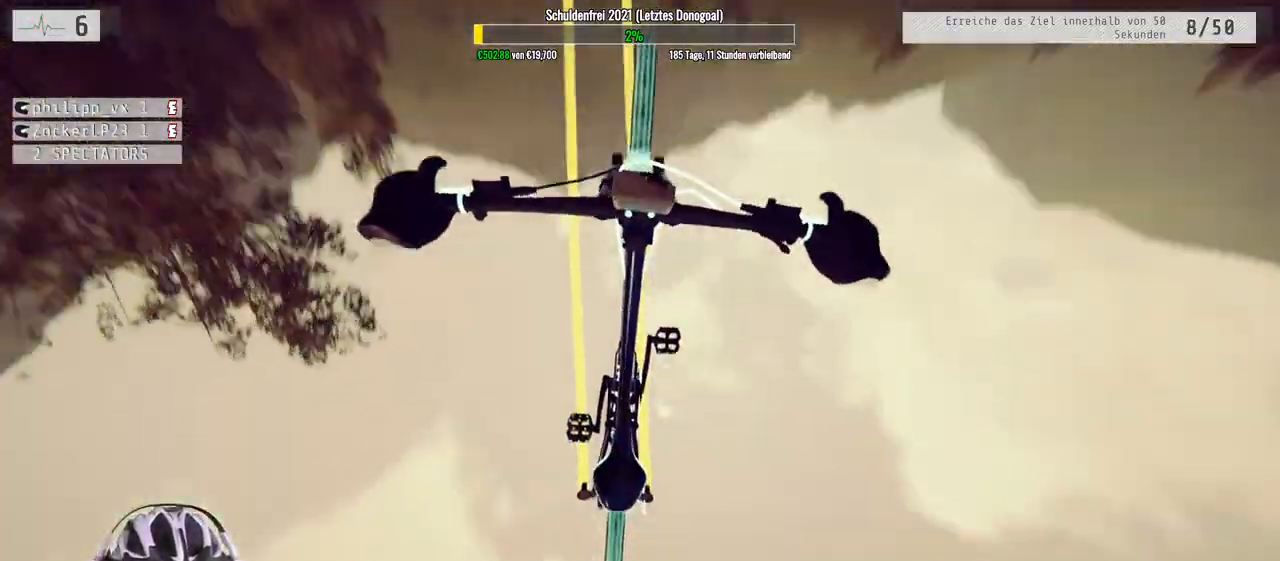
{"buttons": ["R2"], "left_stick": "up", "right_stick": "center", "events": [[133, "left_stick", "center"], [400, "left_stick", "up-left"], [500, "left_stick", "up"], [500, "right_stick", "center"]]}
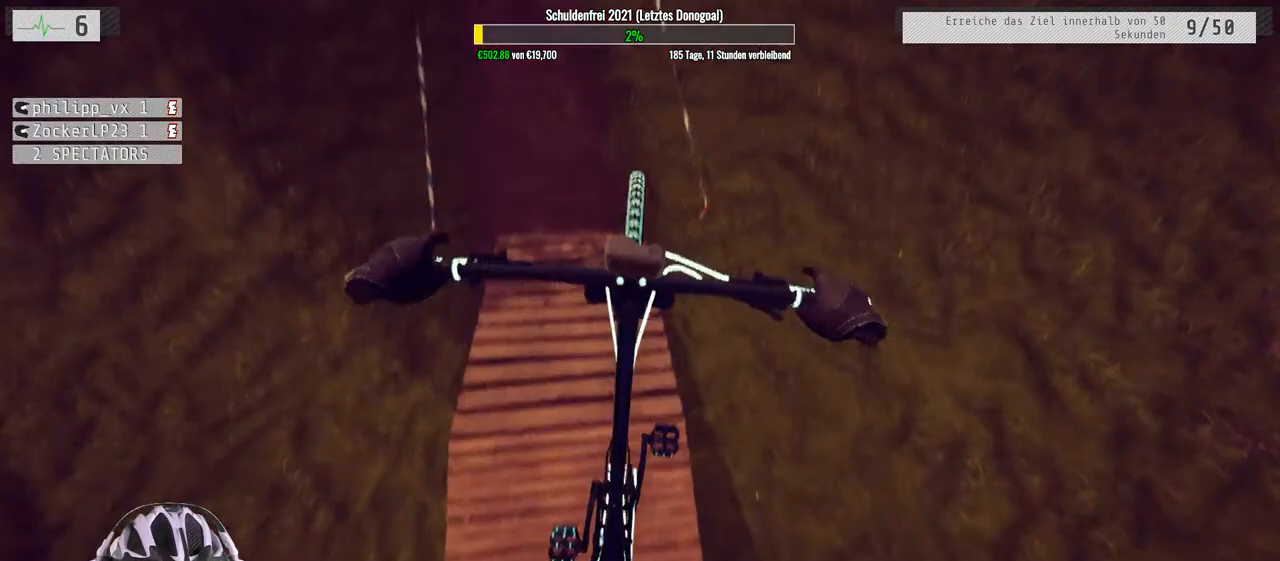
{"buttons": ["R2"], "left_stick": "down-right", "right_stick": "center", "events": [[183, "left_stick", "up-left"], [283, "left_stick", "up"], [433, "left_stick", "down-right"]]}
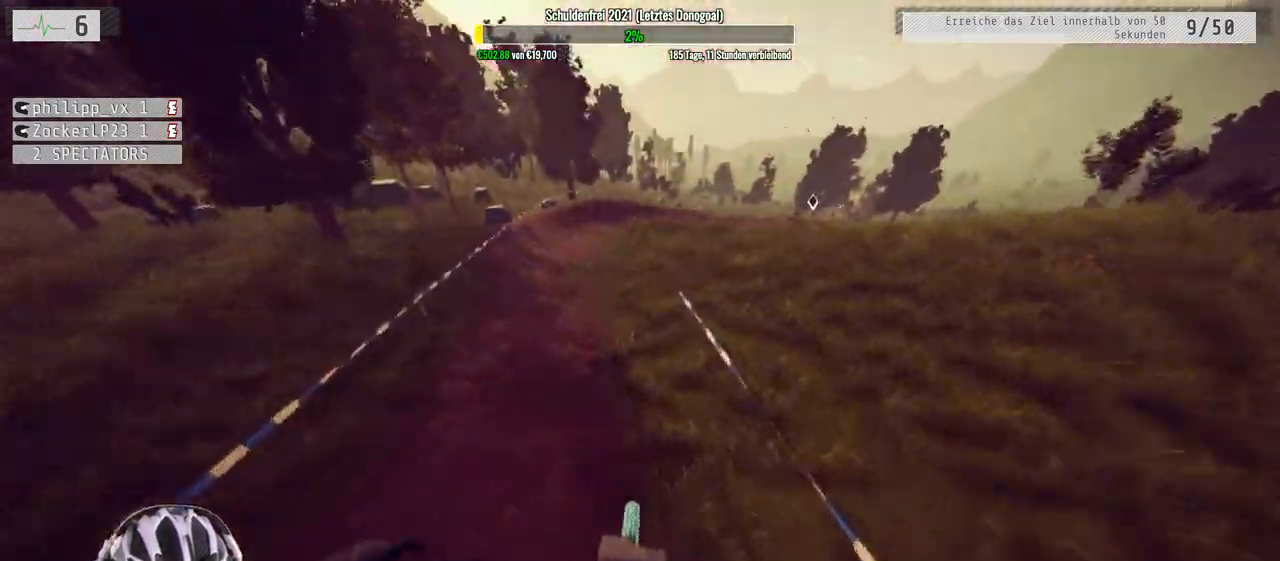
{"buttons": ["R2"], "left_stick": "down", "right_stick": "center", "events": [[33, "left_stick", "down"]]}
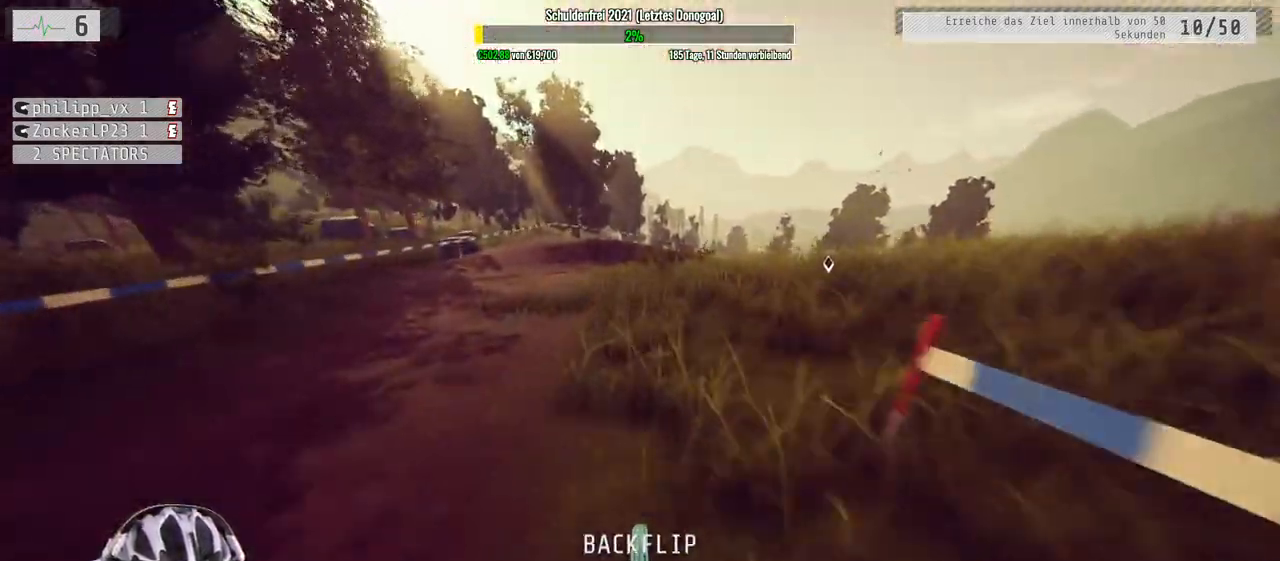
{"buttons": ["R2"], "left_stick": "right", "right_stick": "center", "events": [[83, "left_stick", "up"], [250, "left_stick", "left"], [333, "left_stick", "right"]]}
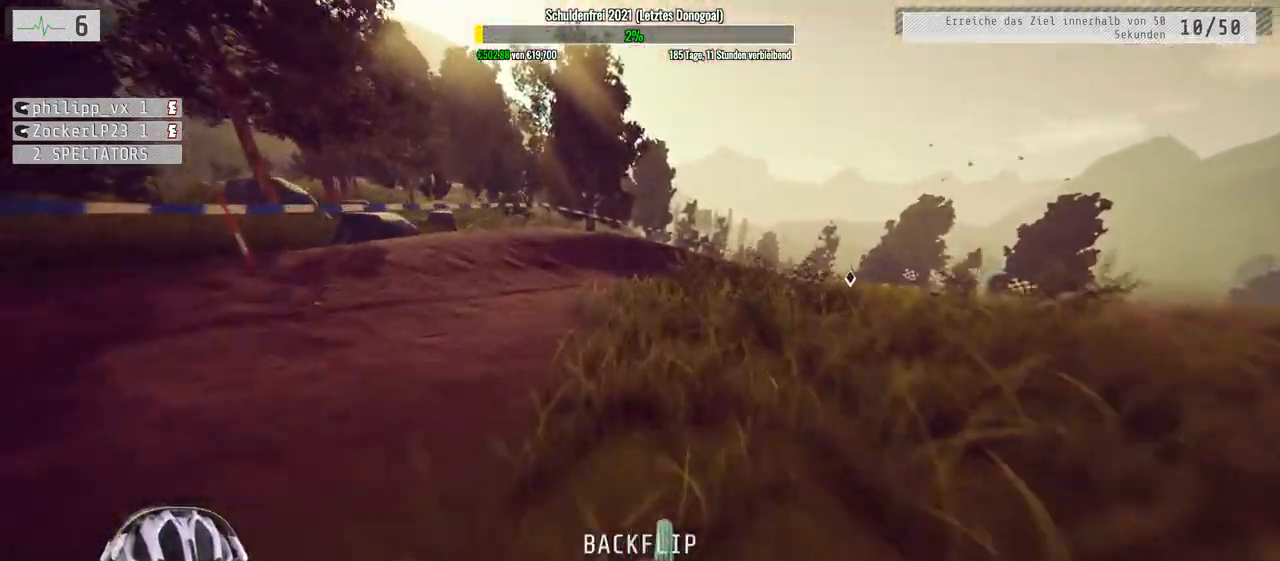
{"buttons": ["R2"], "left_stick": "center", "right_stick": "down", "events": [[17, "left_stick", "center"], [317, "left_stick", "right"], [450, "left_stick", "center"], [450, "right_stick", "down"]]}
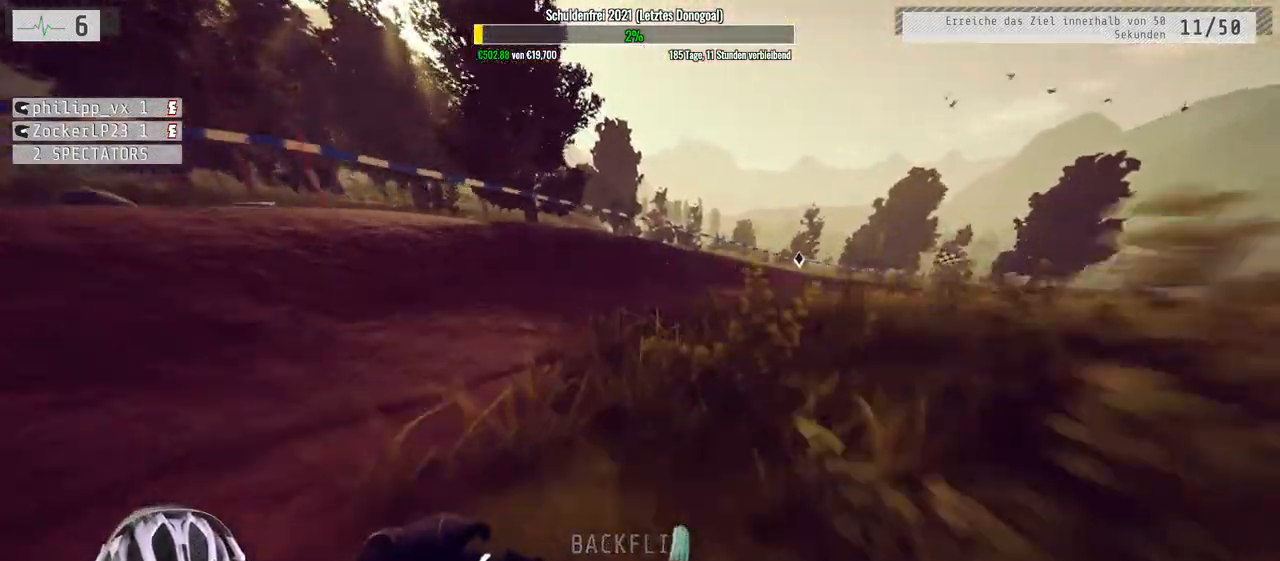
{"buttons": ["R2"], "left_stick": "left", "right_stick": "down", "events": [[83, "left_stick", "right"], [167, "left_stick", "center"], [333, "left_stick", "left"]]}
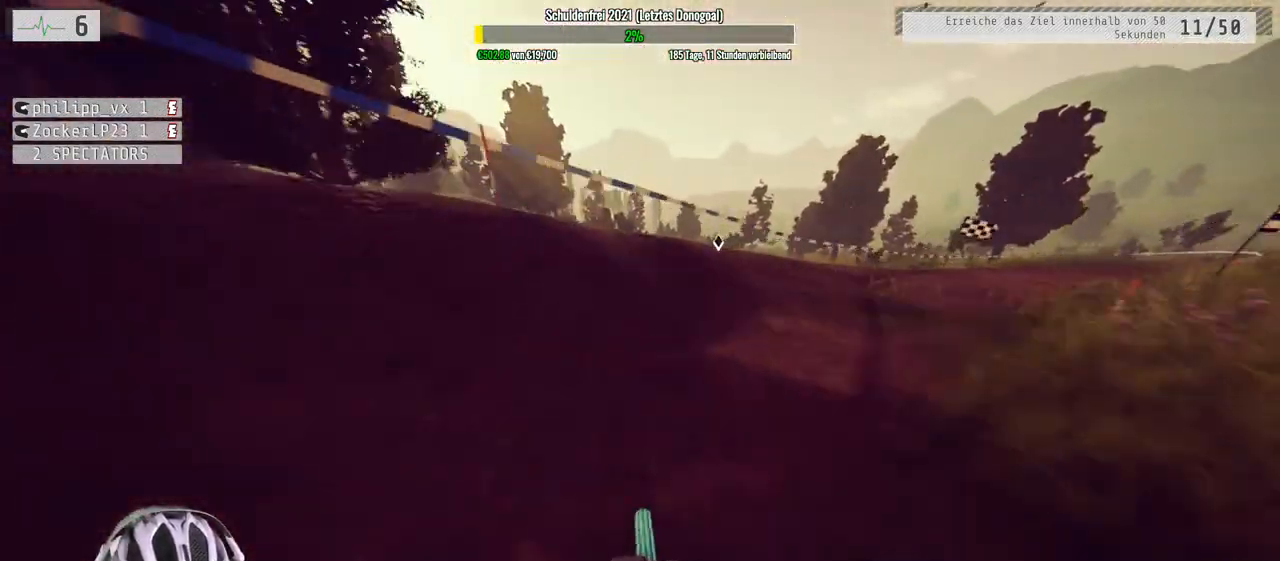
{"buttons": ["L1", "R2"], "left_stick": "down", "right_stick": "down", "events": [[17, "left_stick", "down-left"], [83, "L1", "down"], [133, "right_stick", "up"], [150, "left_stick", "down"], [367, "right_stick", "down"]]}
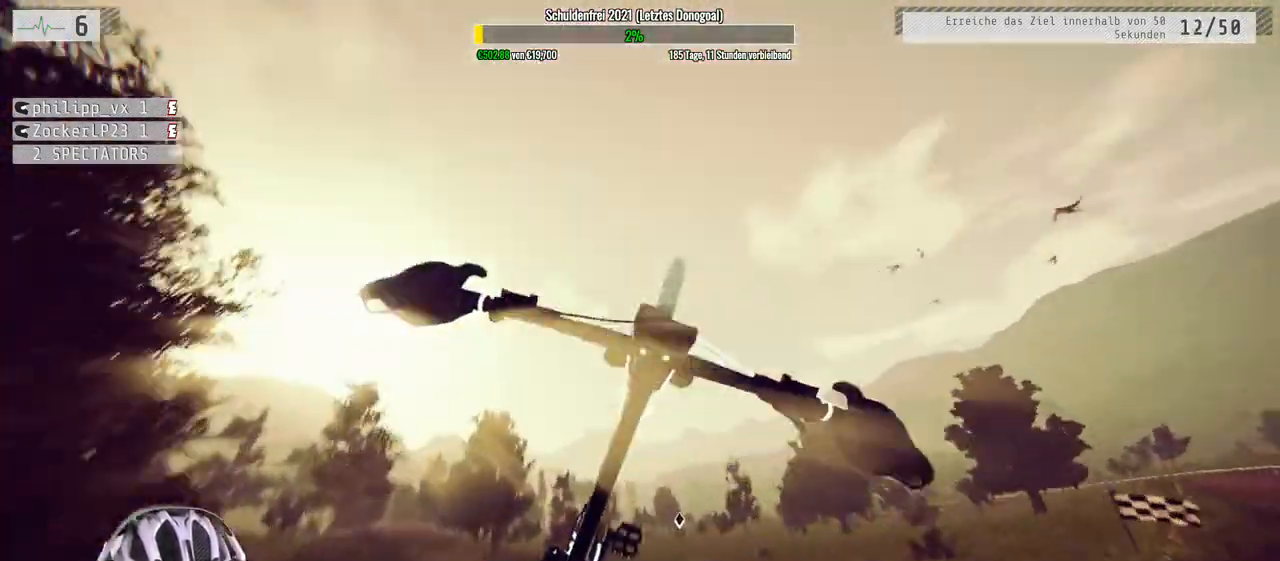
{"buttons": ["L1", "R2"], "left_stick": "down", "right_stick": "down-left", "events": [[483, "right_stick", "down-left"]]}
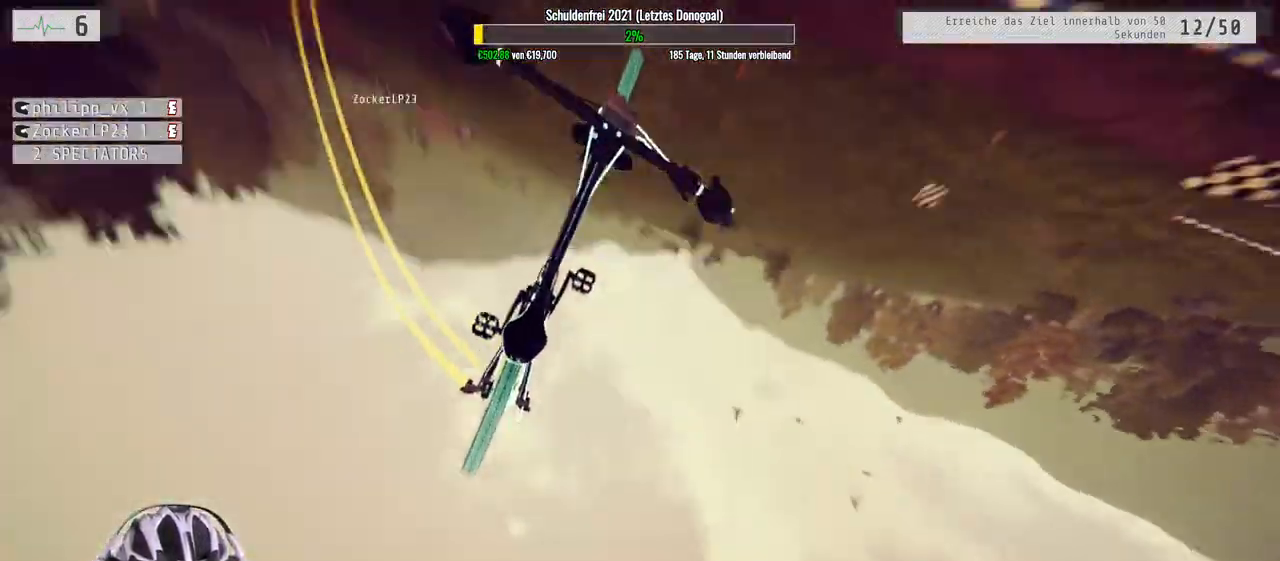
{"buttons": ["R2"], "left_stick": "center", "right_stick": "down-left", "events": [[83, "L1", "up"], [117, "left_stick", "center"]]}
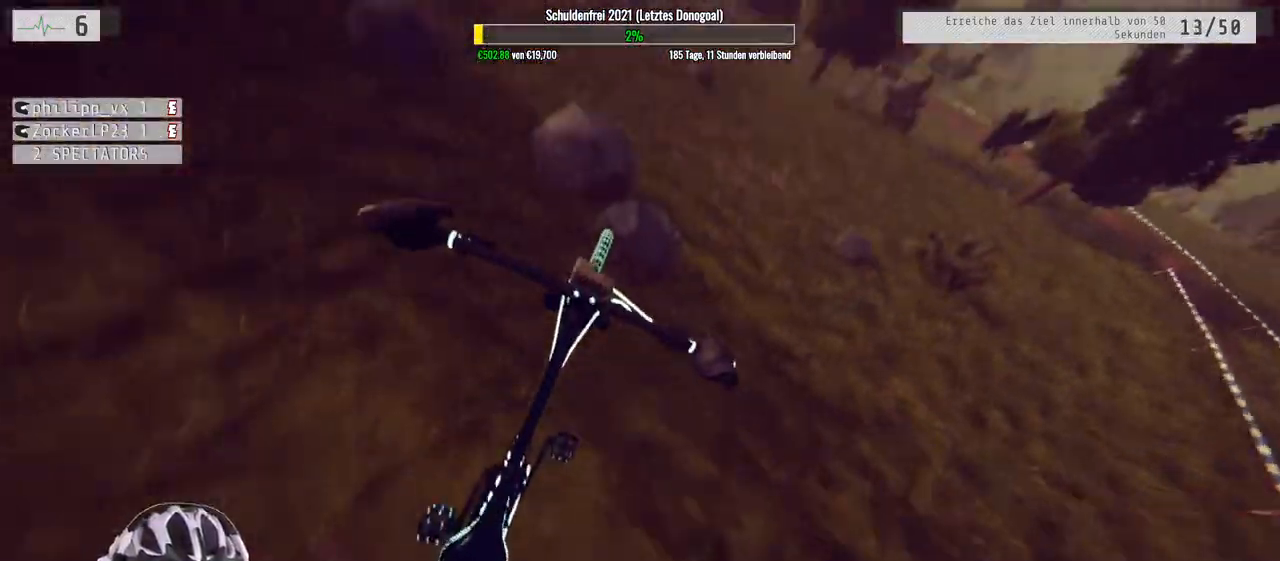
{"buttons": ["R2"], "left_stick": "left", "right_stick": "down-left", "events": [[150, "left_stick", "left"]]}
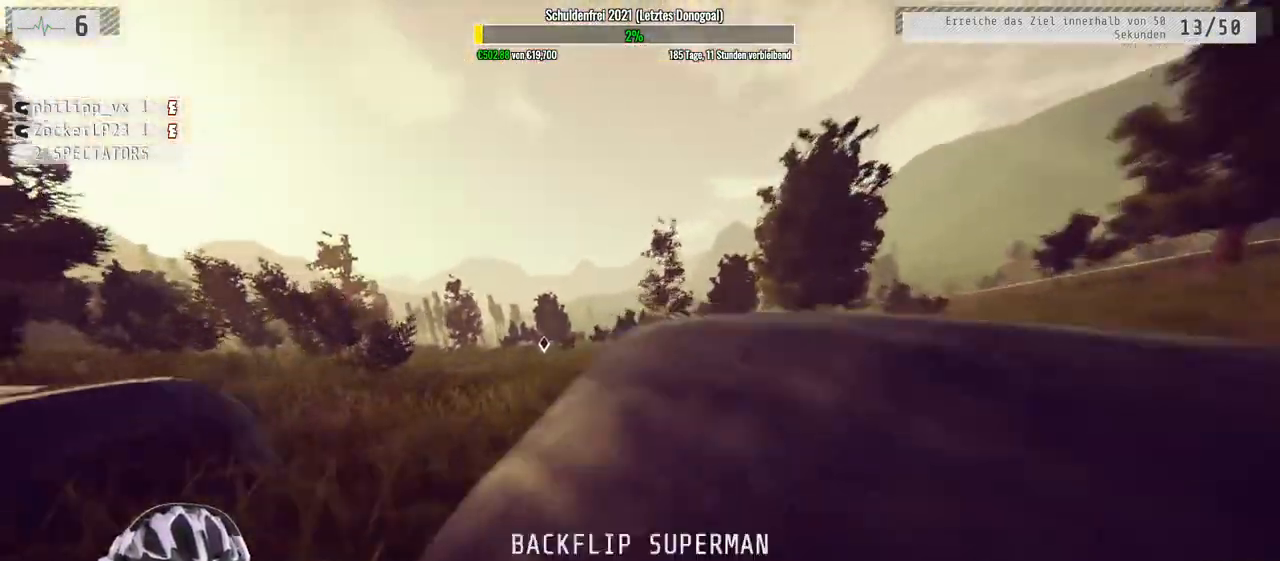
{"buttons": ["R2"], "left_stick": "down", "right_stick": "center", "events": [[67, "right_stick", "center"], [100, "left_stick", "center"], [350, "left_stick", "down-right"], [450, "left_stick", "down"]]}
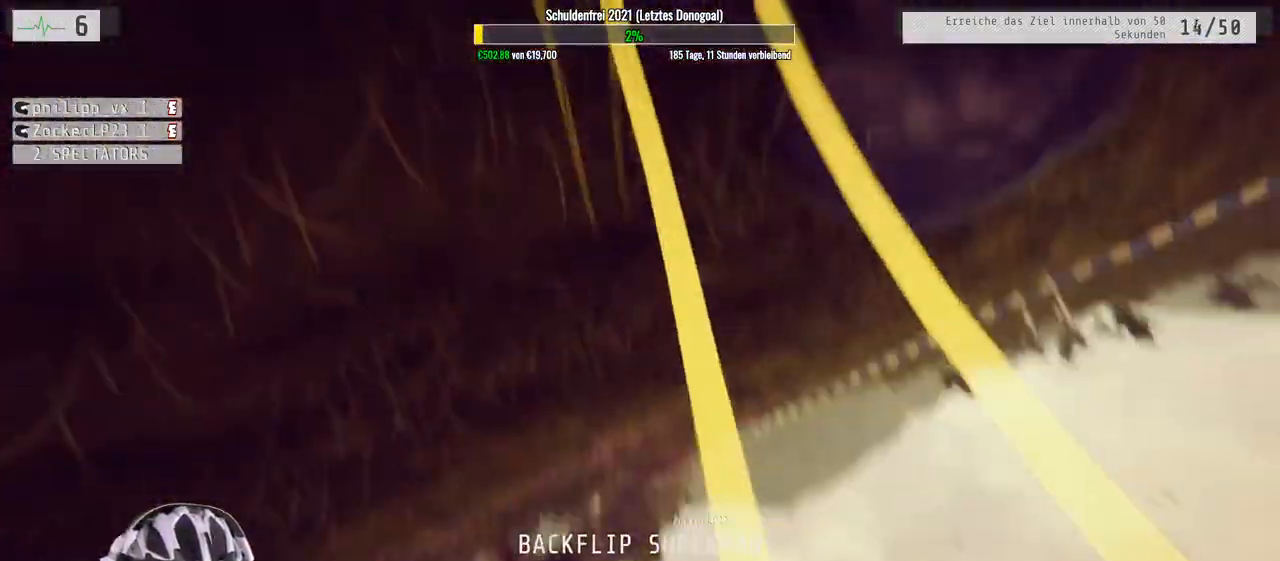
{"buttons": ["R2"], "left_stick": "down", "right_stick": "center", "events": []}
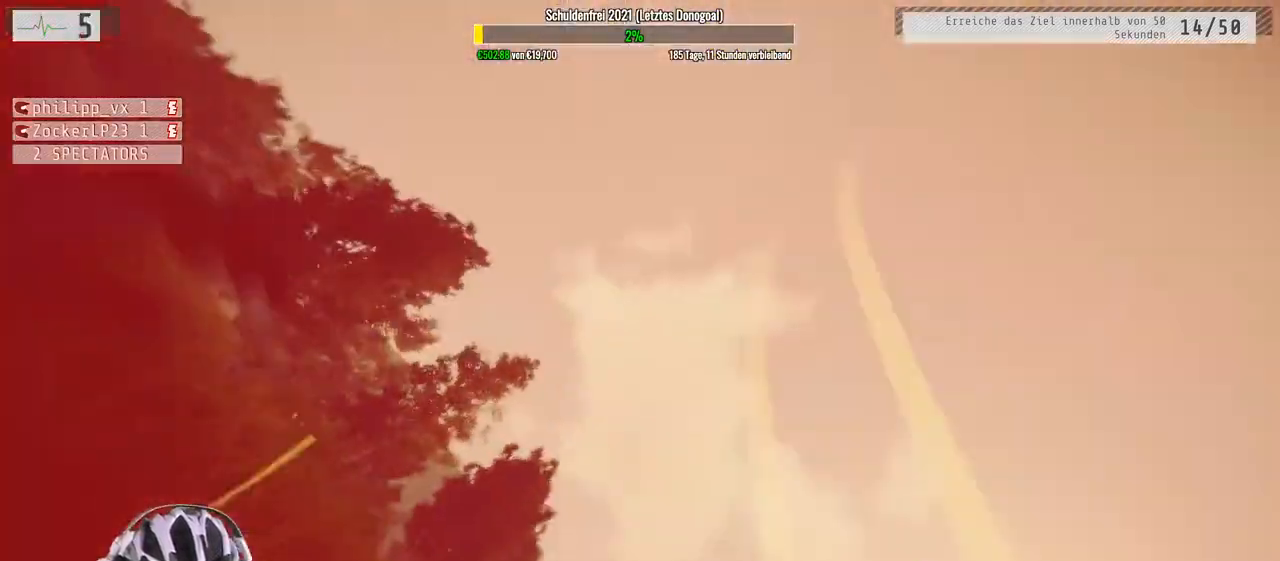
{"buttons": ["R2"], "left_stick": "center", "right_stick": "center", "events": [[133, "left_stick", "up"], [317, "left_stick", "center"]]}
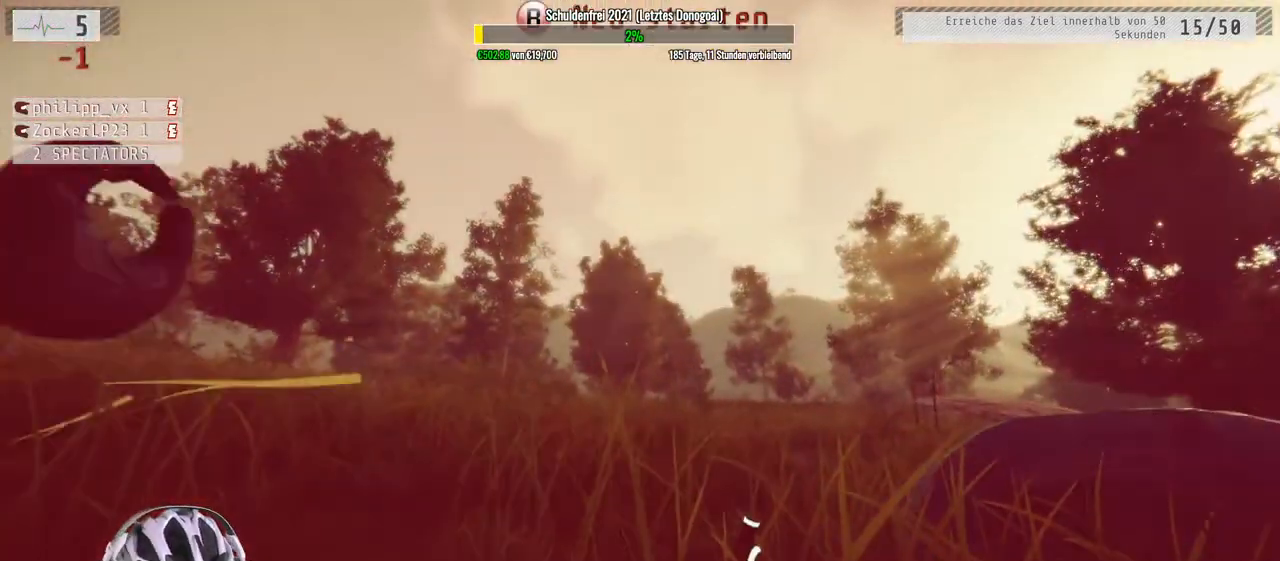
{"buttons": ["R2"], "left_stick": "center", "right_stick": "center", "events": [[283, "B", "down"], [367, "B", "up"]]}
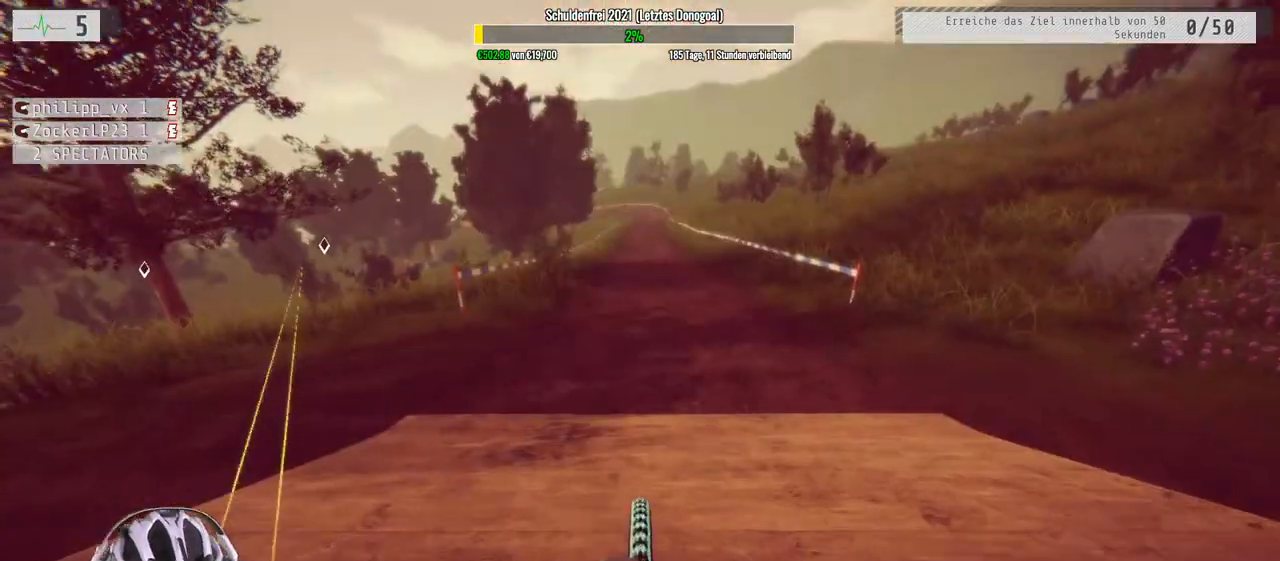
{"buttons": ["R2"], "left_stick": "center", "right_stick": "center", "events": [[350, "left_stick", "right"], [433, "left_stick", "center"]]}
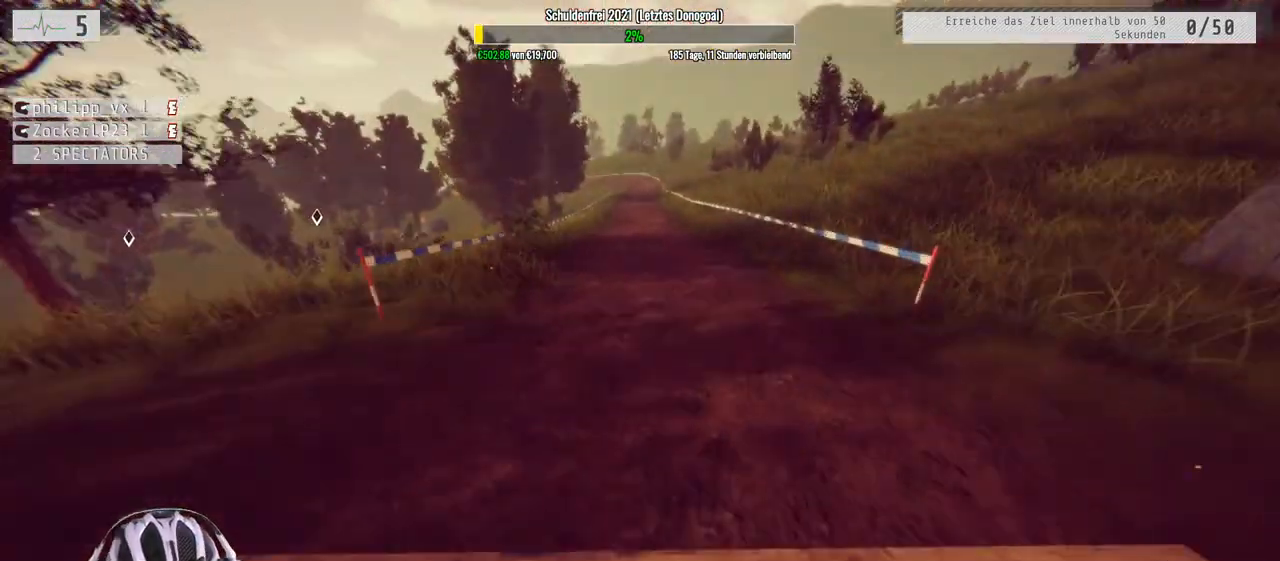
{"buttons": ["R2"], "left_stick": "center", "right_stick": "down", "events": [[150, "left_stick", "left"], [283, "left_stick", "center"], [450, "right_stick", "down"]]}